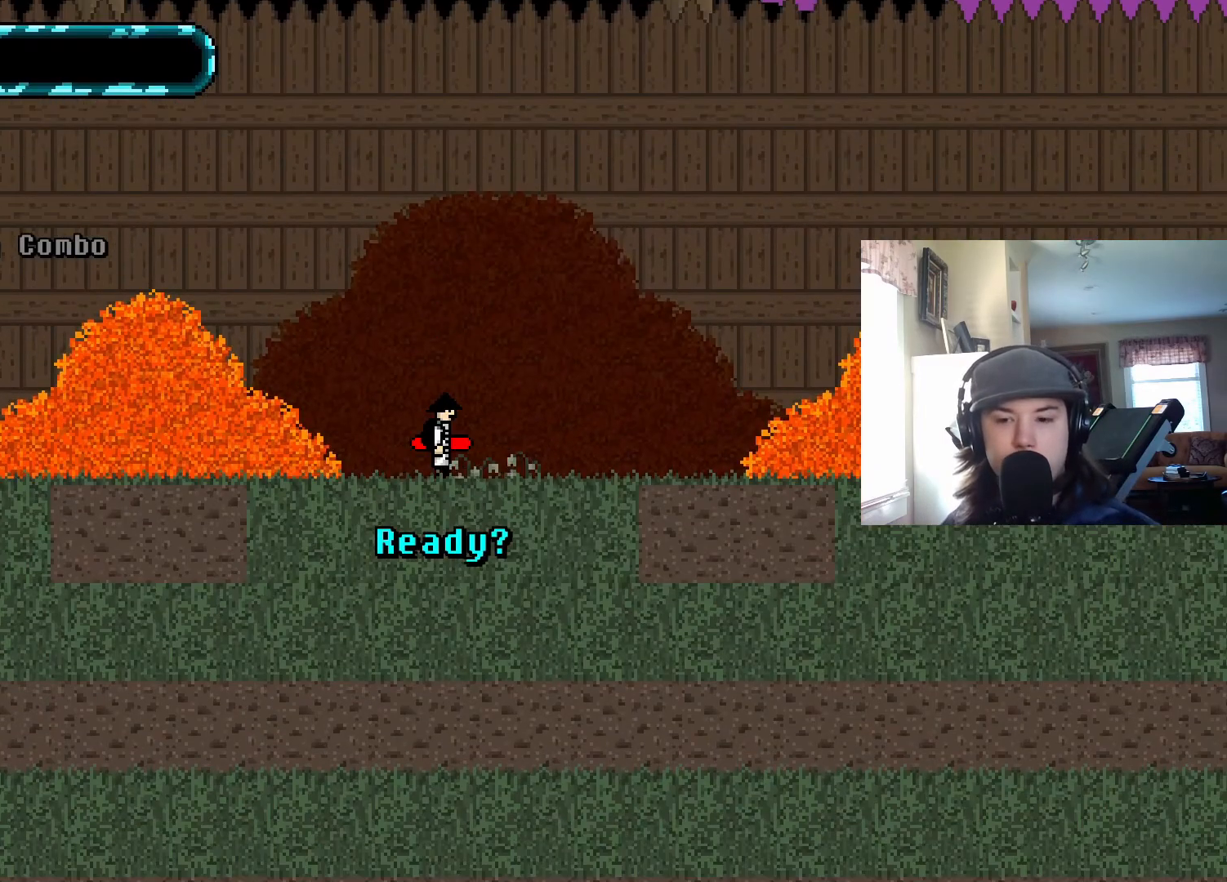
Gameplay with a controller (PlayStation layout); each line is a JSON object with the inputs held at the frame after it. "events" lists button and stick changes between this image and that frame as [ms after this image, input, new state], when the widget could be followed in between. Not read: left_stick right_stick.
{"buttons": [], "events": []}
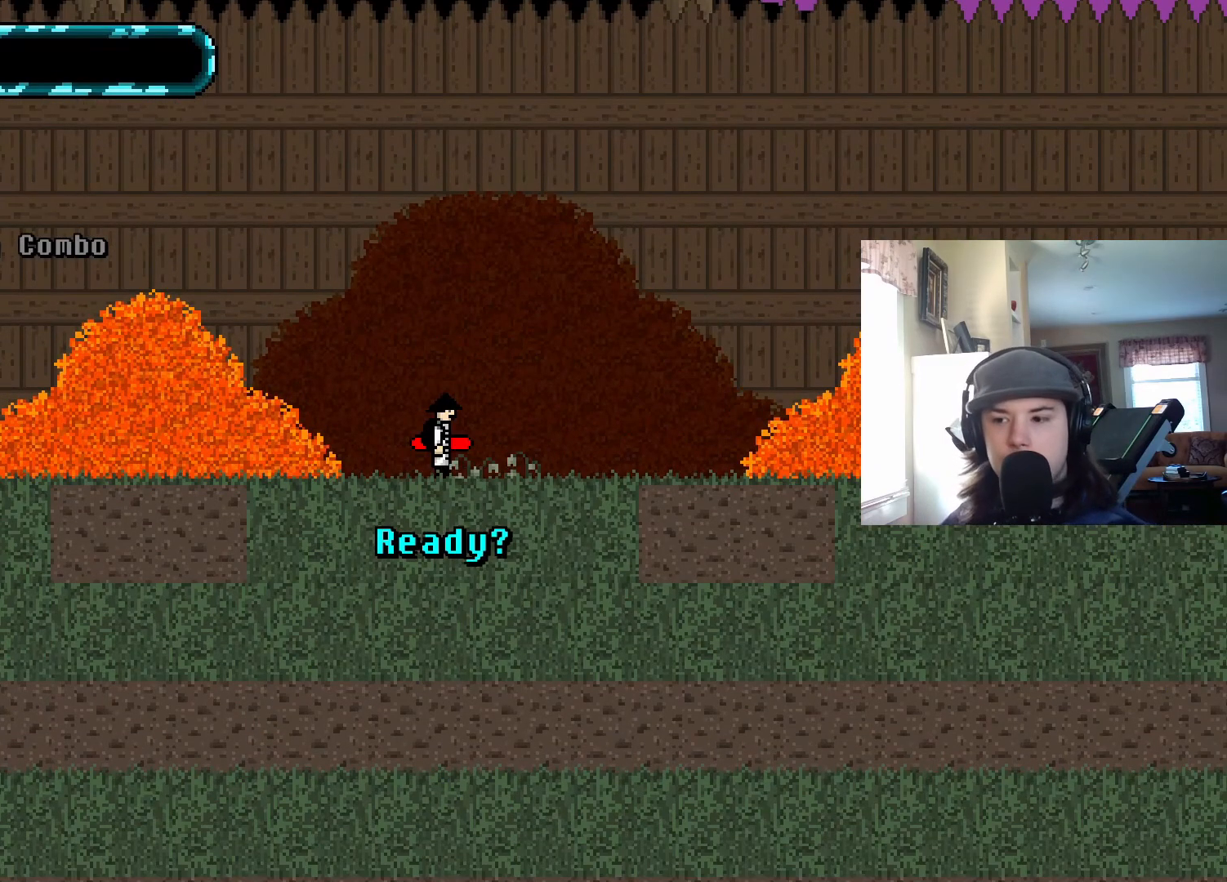
{"buttons": [], "events": [[17, "DPAD_RIGHT", "down"], [283, "DPAD_RIGHT", "up"]]}
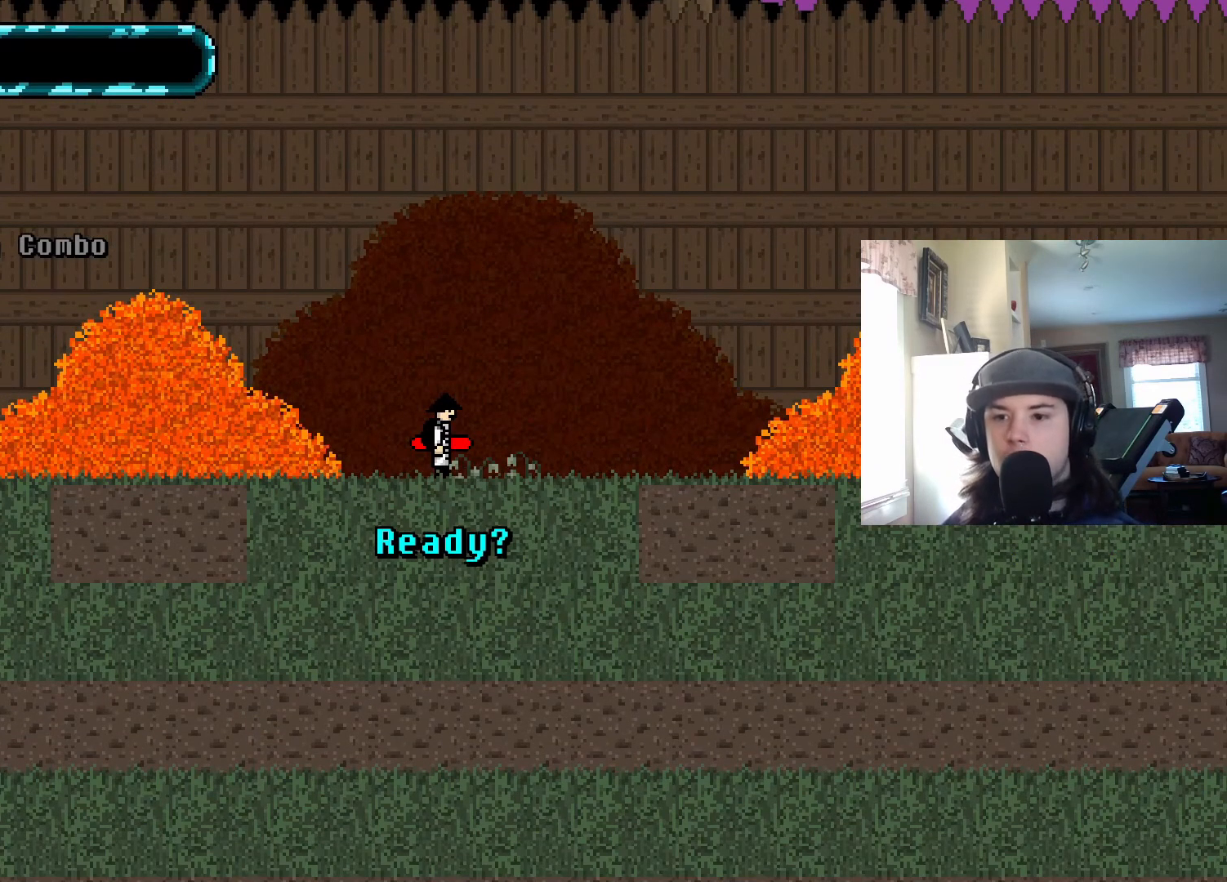
{"buttons": [], "events": []}
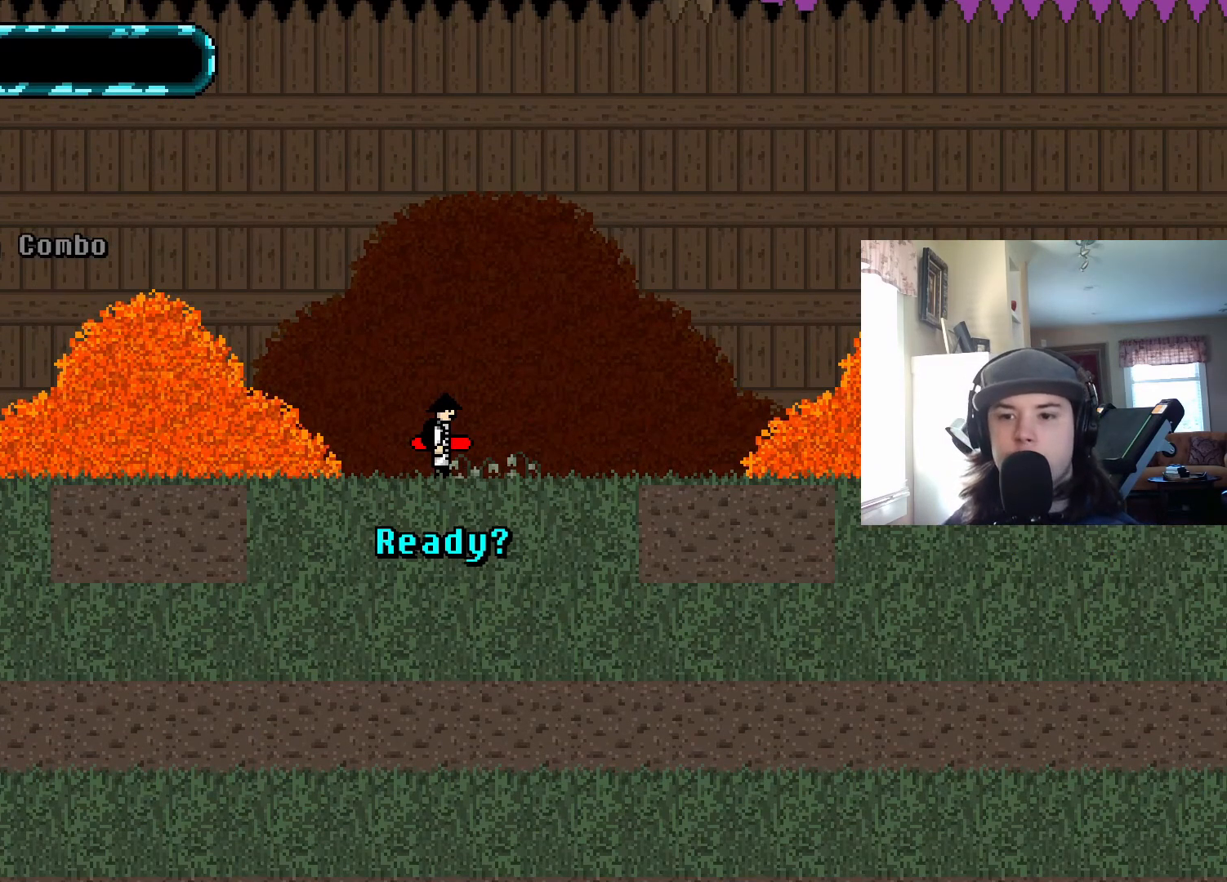
{"buttons": [], "events": []}
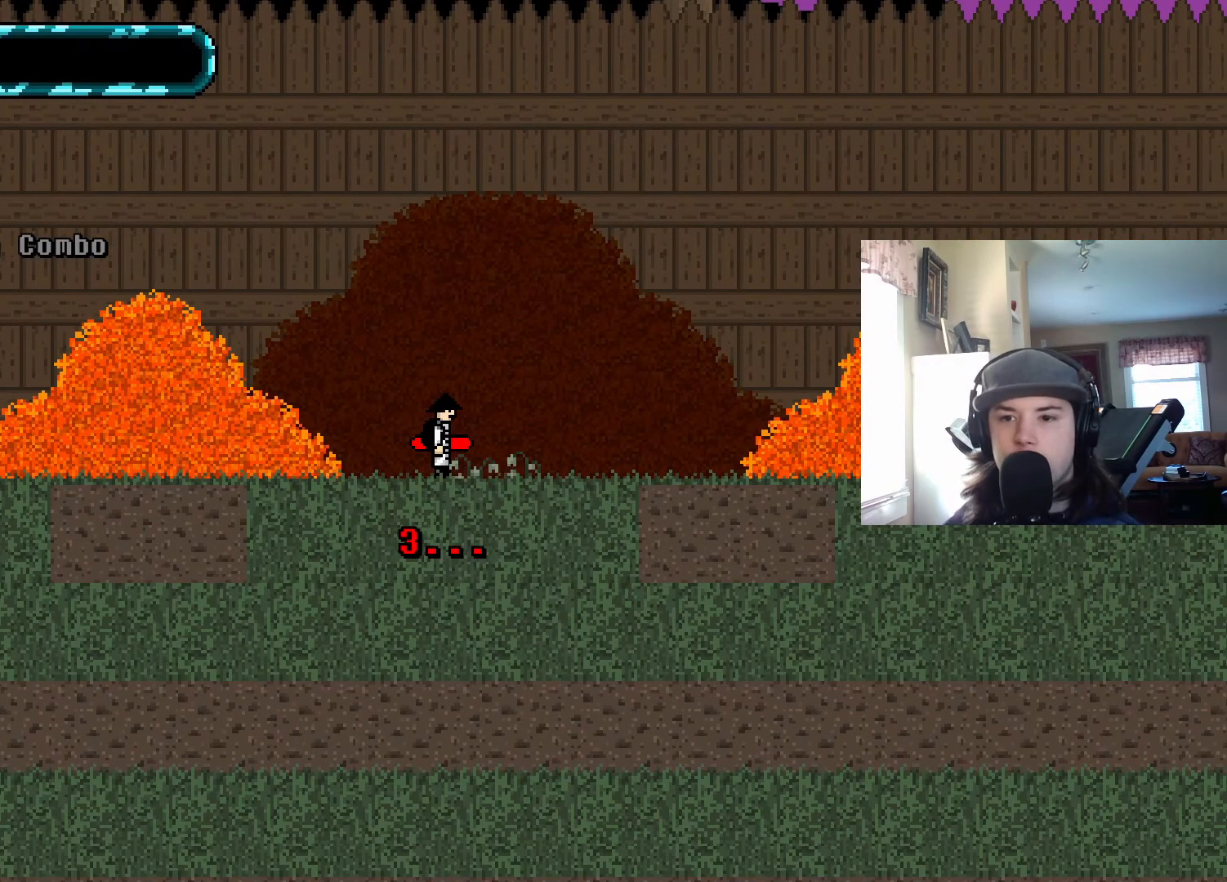
{"buttons": [], "events": []}
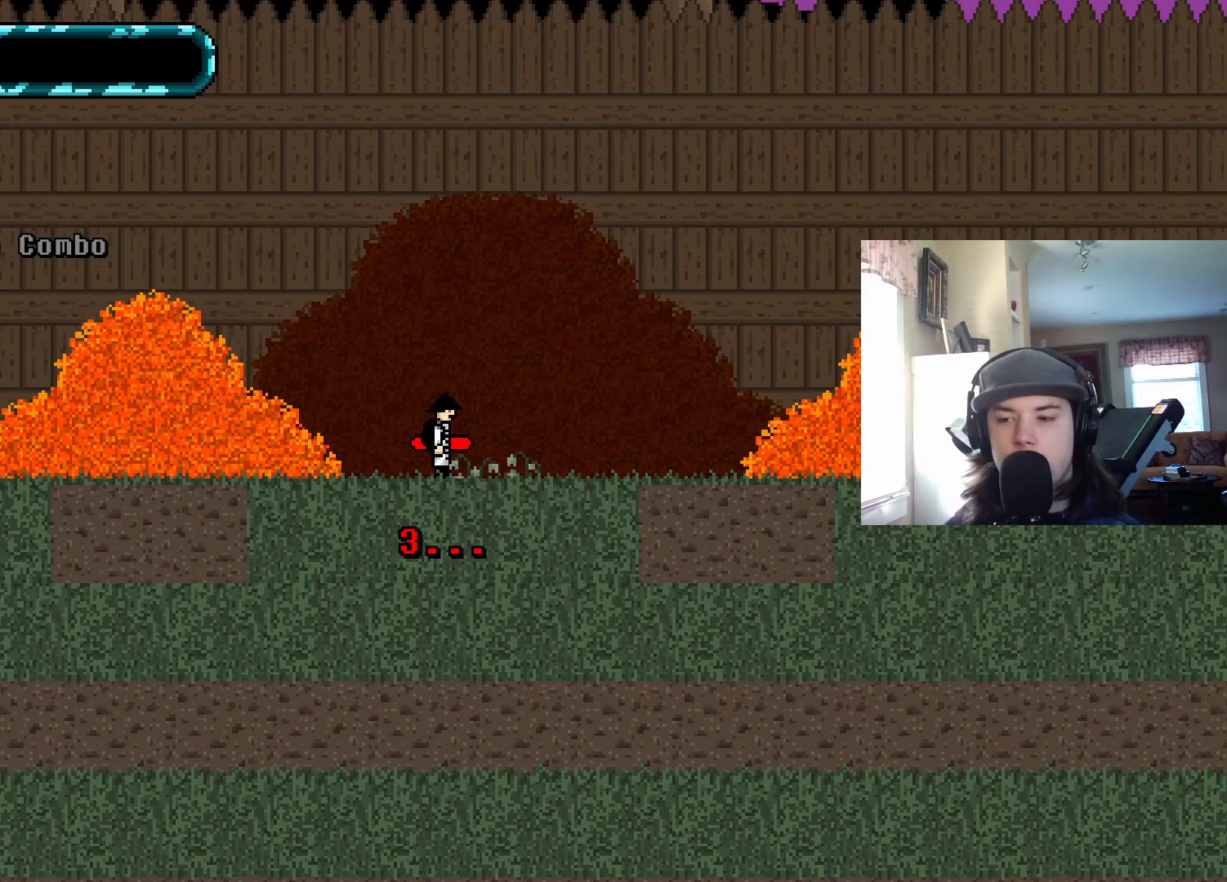
{"buttons": [], "events": []}
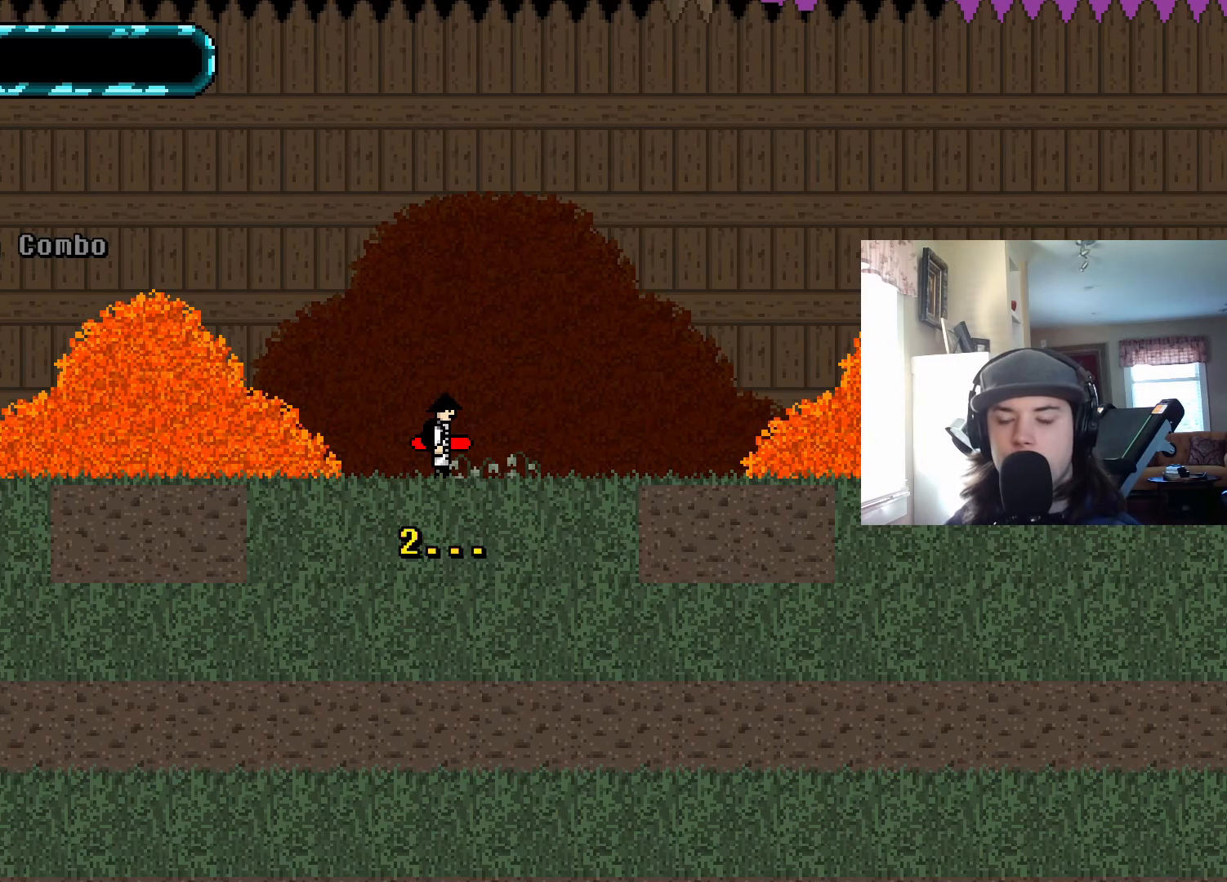
{"buttons": [], "events": []}
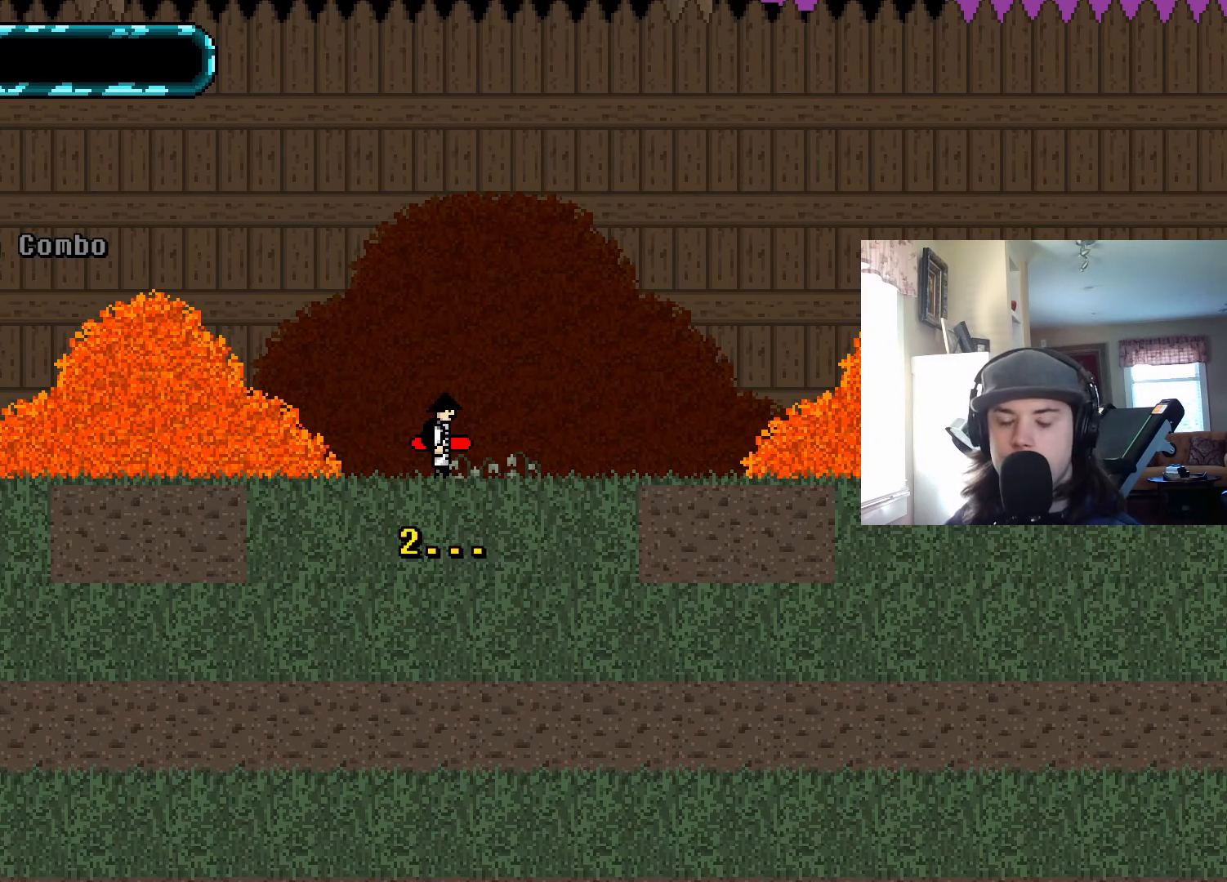
{"buttons": [], "events": []}
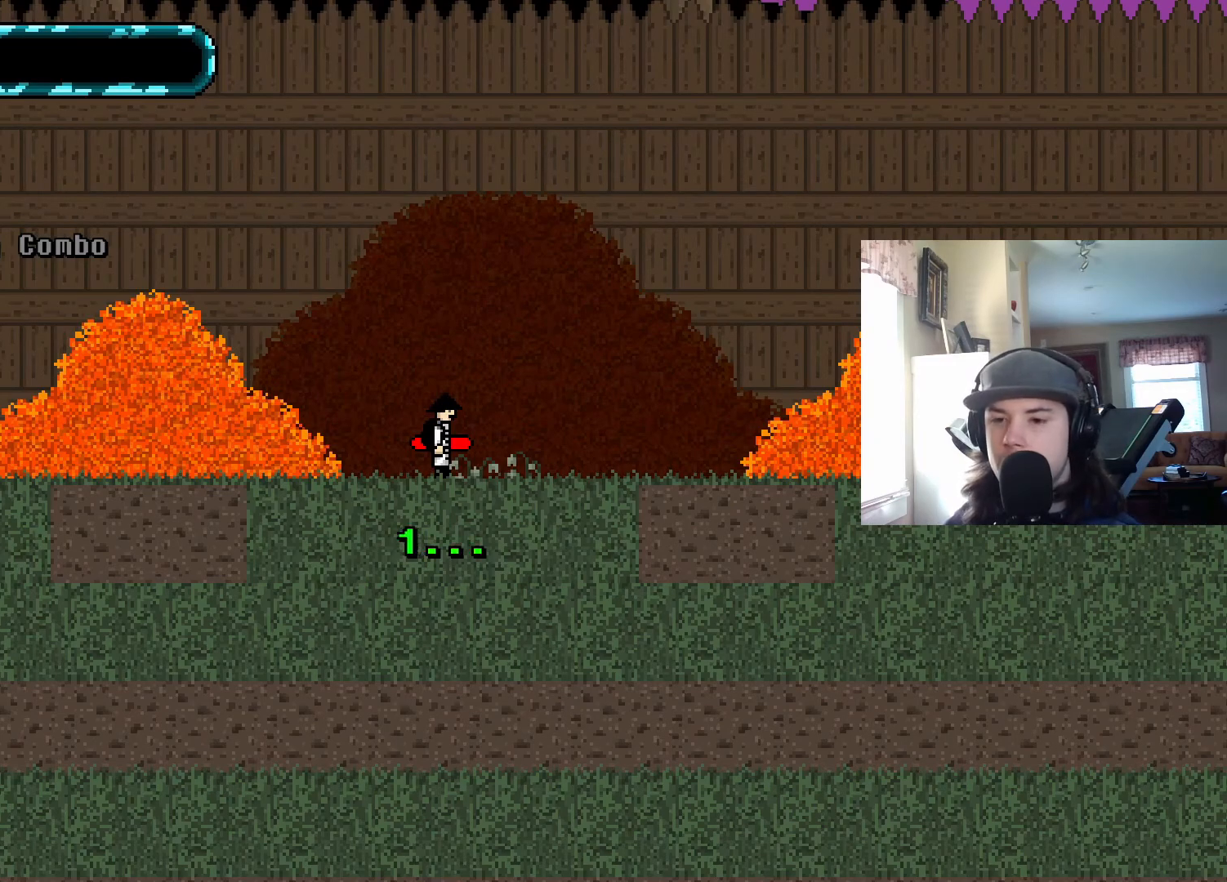
{"buttons": ["DPAD_LEFT"], "events": [[250, "DPAD_LEFT", "down"]]}
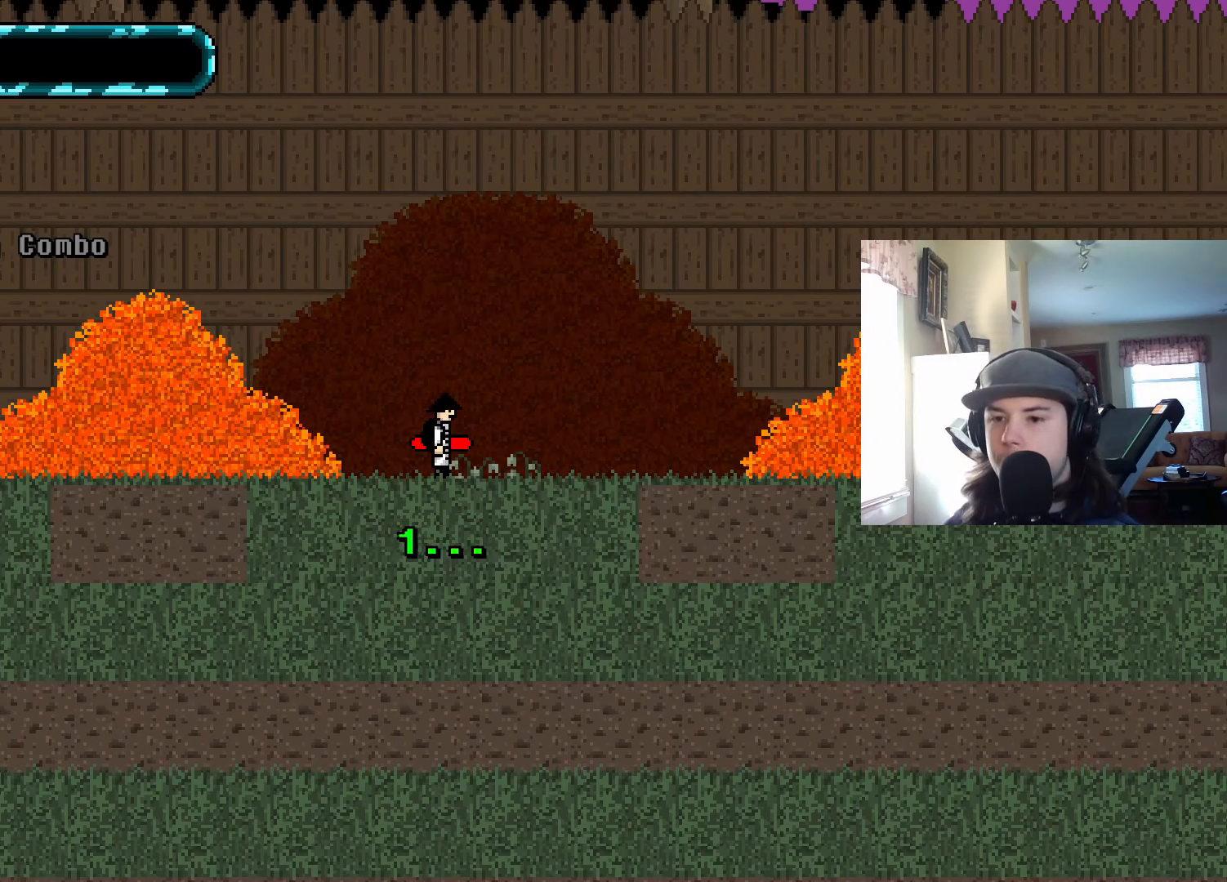
{"buttons": ["DPAD_LEFT"], "events": []}
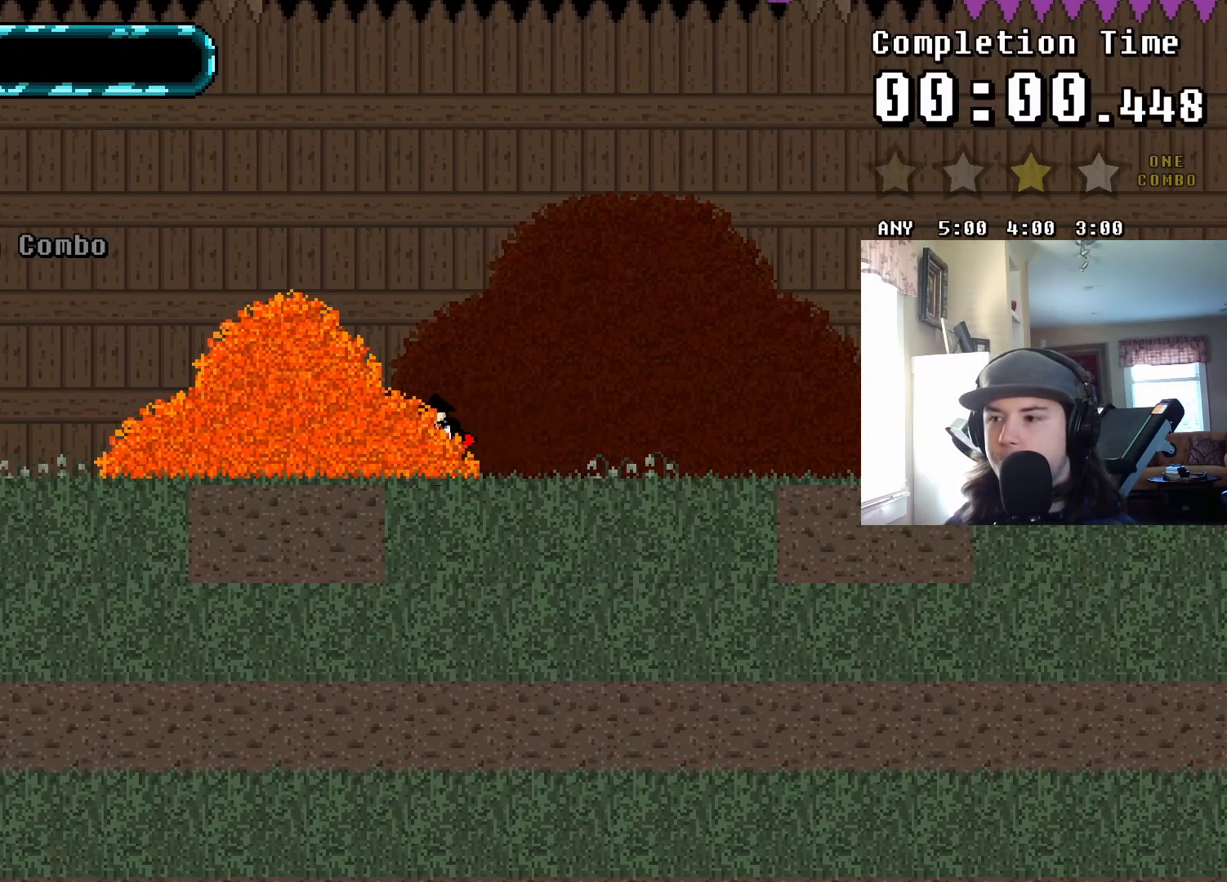
{"buttons": ["DPAD_LEFT"], "events": []}
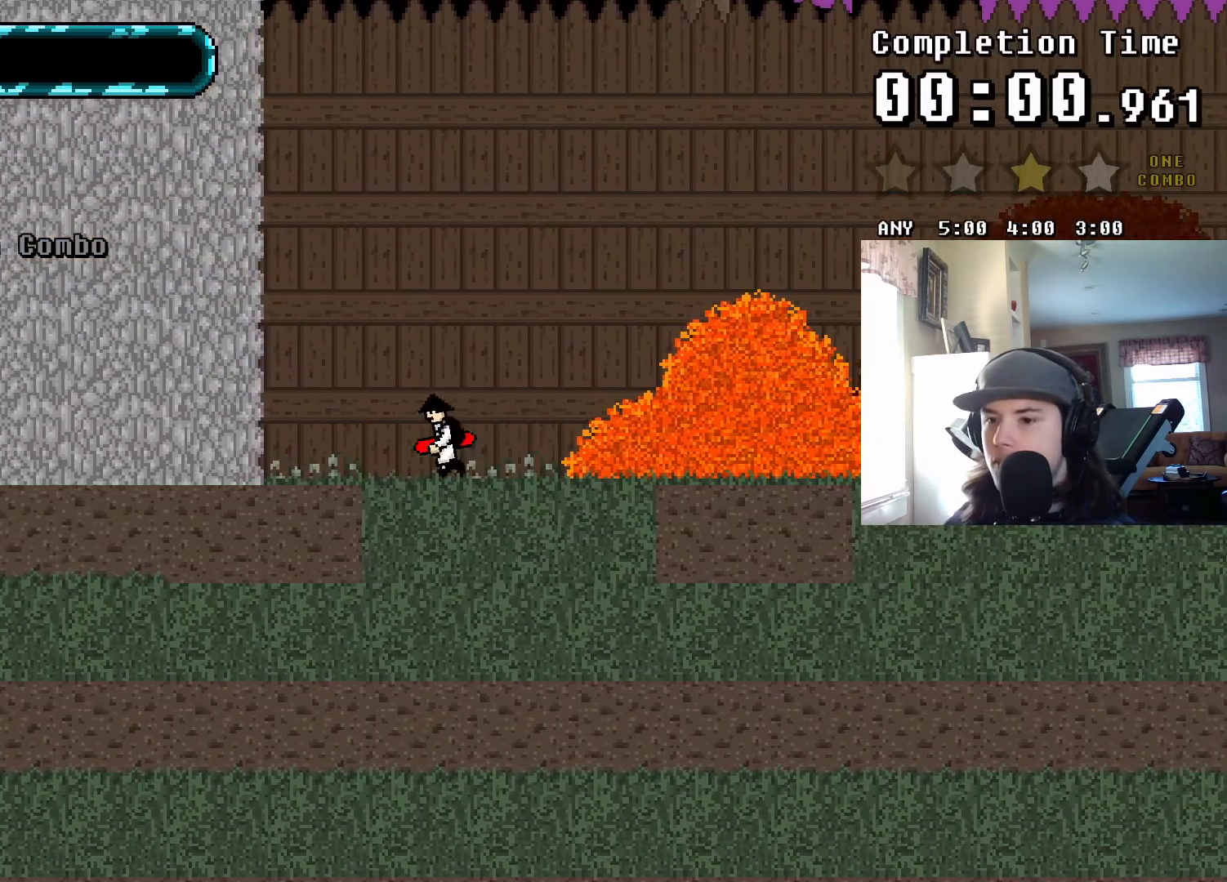
{"buttons": ["DPAD_RIGHT"], "events": [[333, "DPAD_LEFT", "up"], [483, "DPAD_RIGHT", "down"]]}
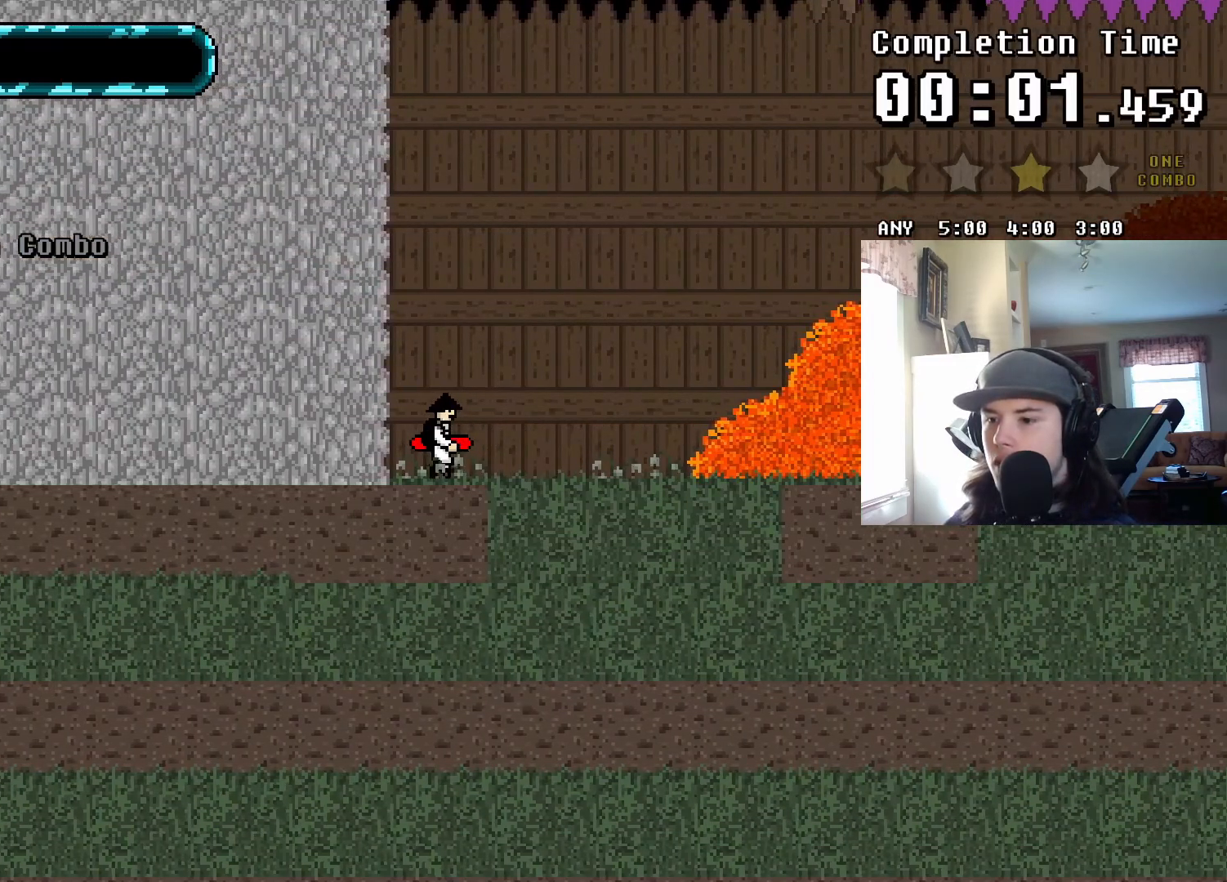
{"buttons": ["L1", "DPAD_RIGHT"], "events": [[350, "L1", "down"]]}
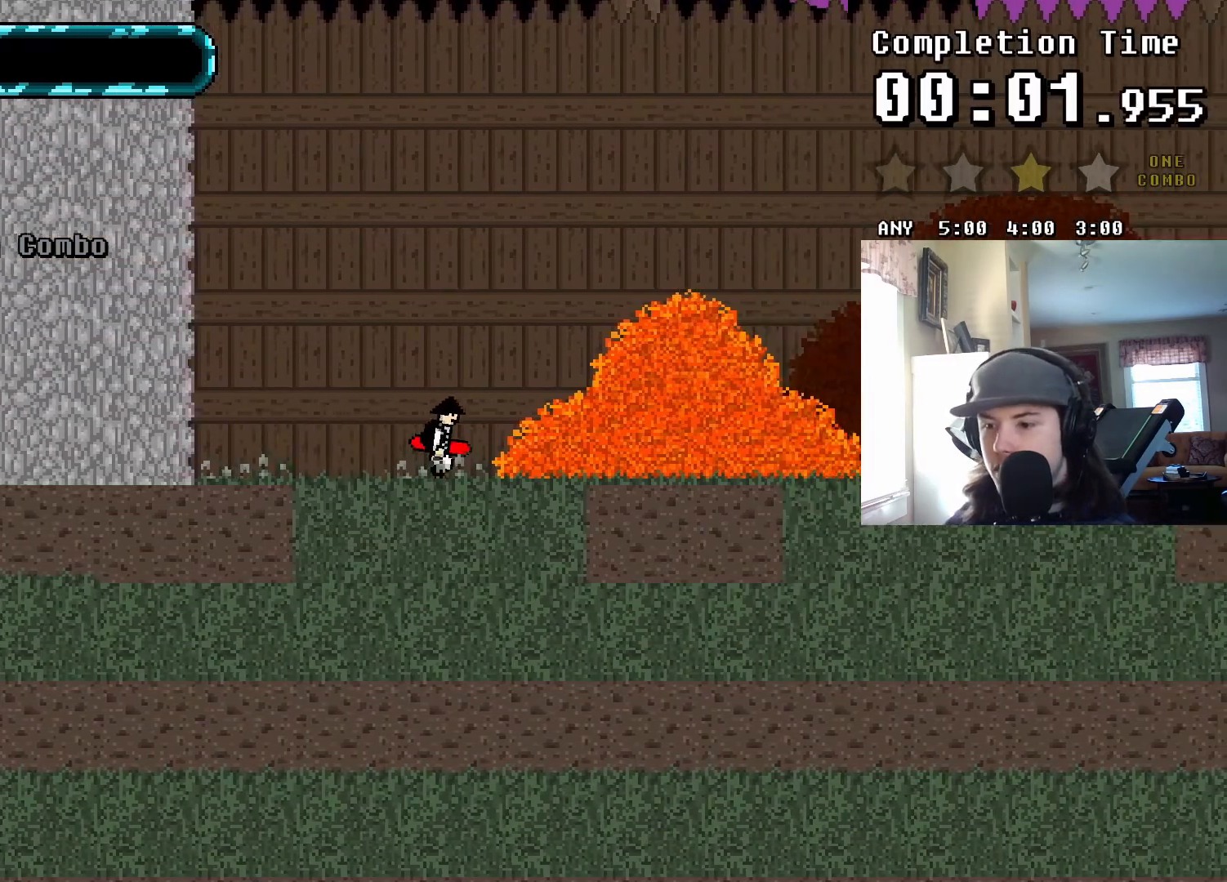
{"buttons": ["DPAD_RIGHT"], "events": [[33, "L1", "up"], [333, "R1", "down"], [500, "R1", "up"]]}
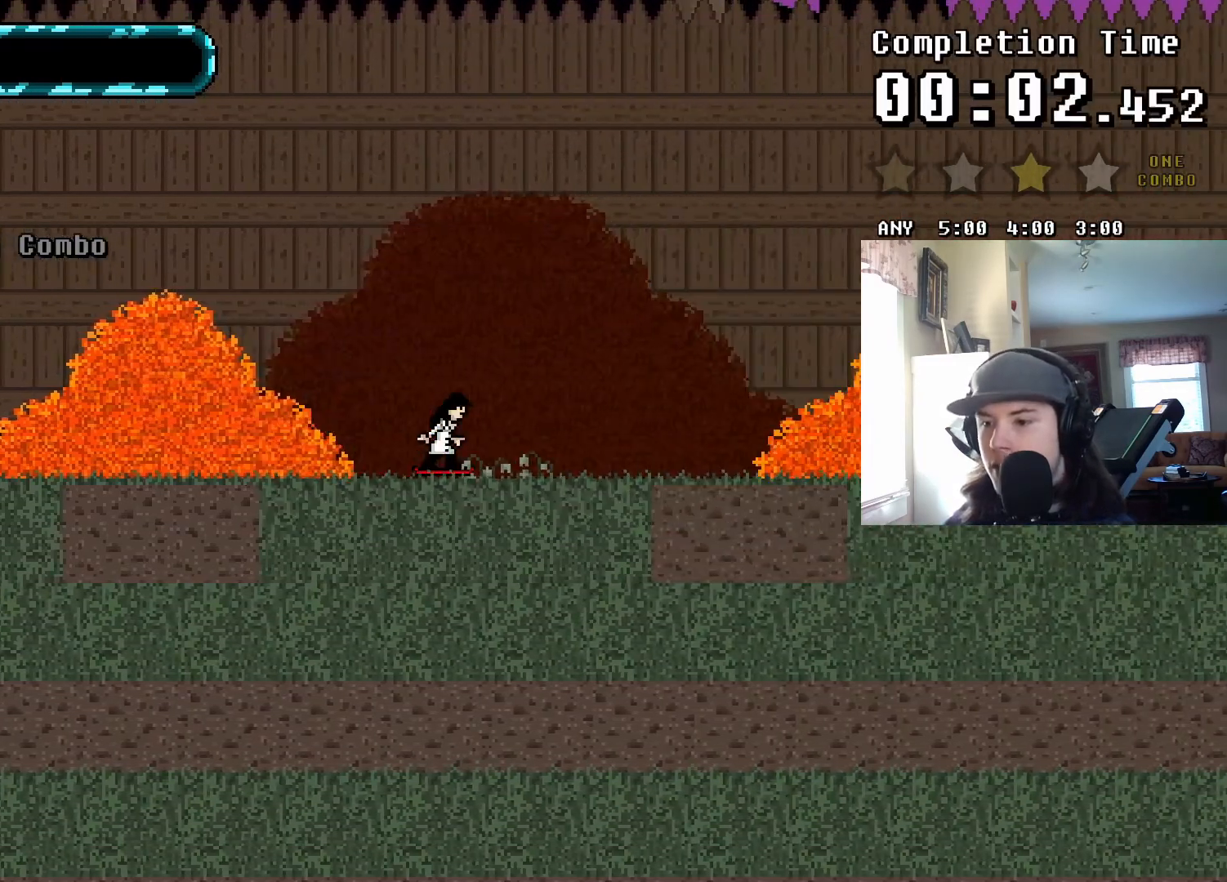
{"buttons": ["R1"], "events": [[200, "DPAD_RIGHT", "up"], [383, "R1", "down"]]}
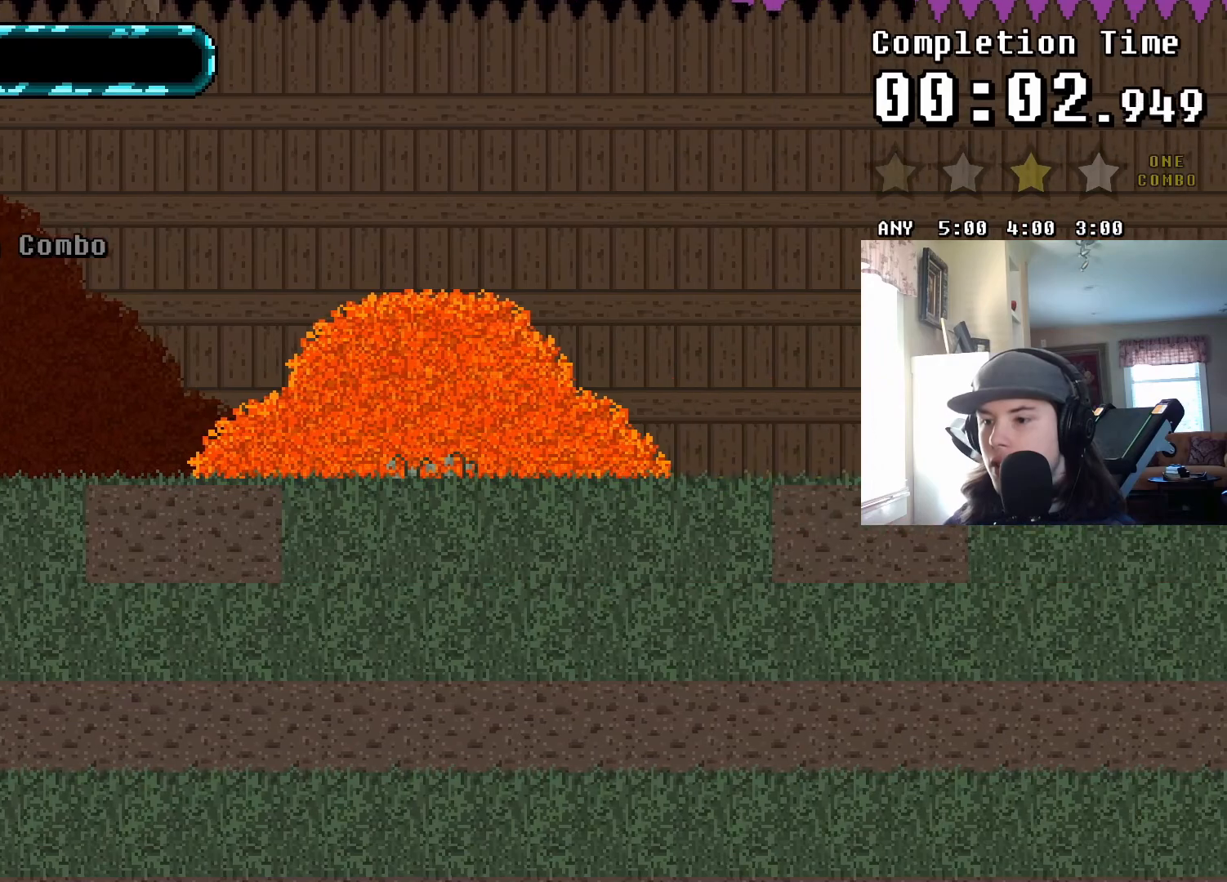
{"buttons": ["DPAD_RIGHT"], "events": [[50, "R1", "up"], [167, "DPAD_RIGHT", "down"]]}
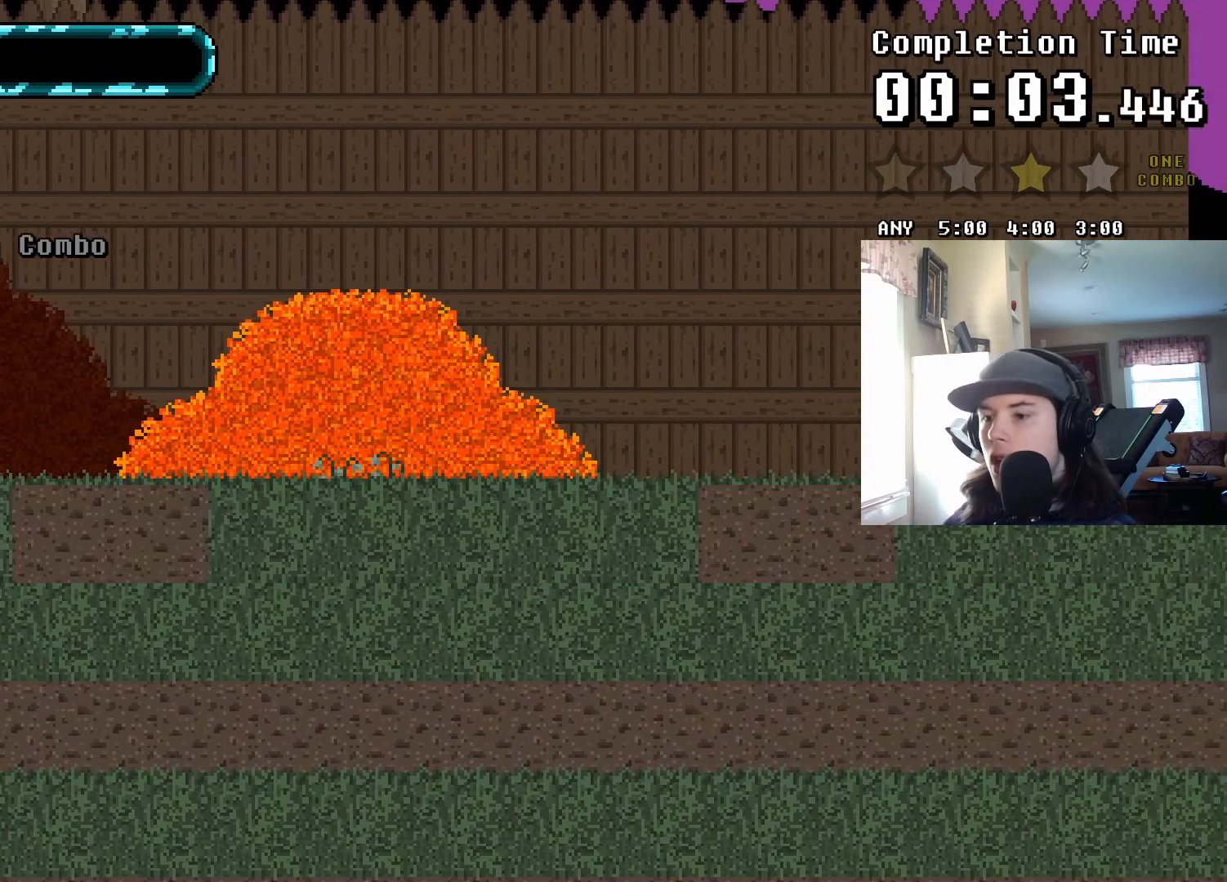
{"buttons": [], "events": [[483, "DPAD_RIGHT", "up"]]}
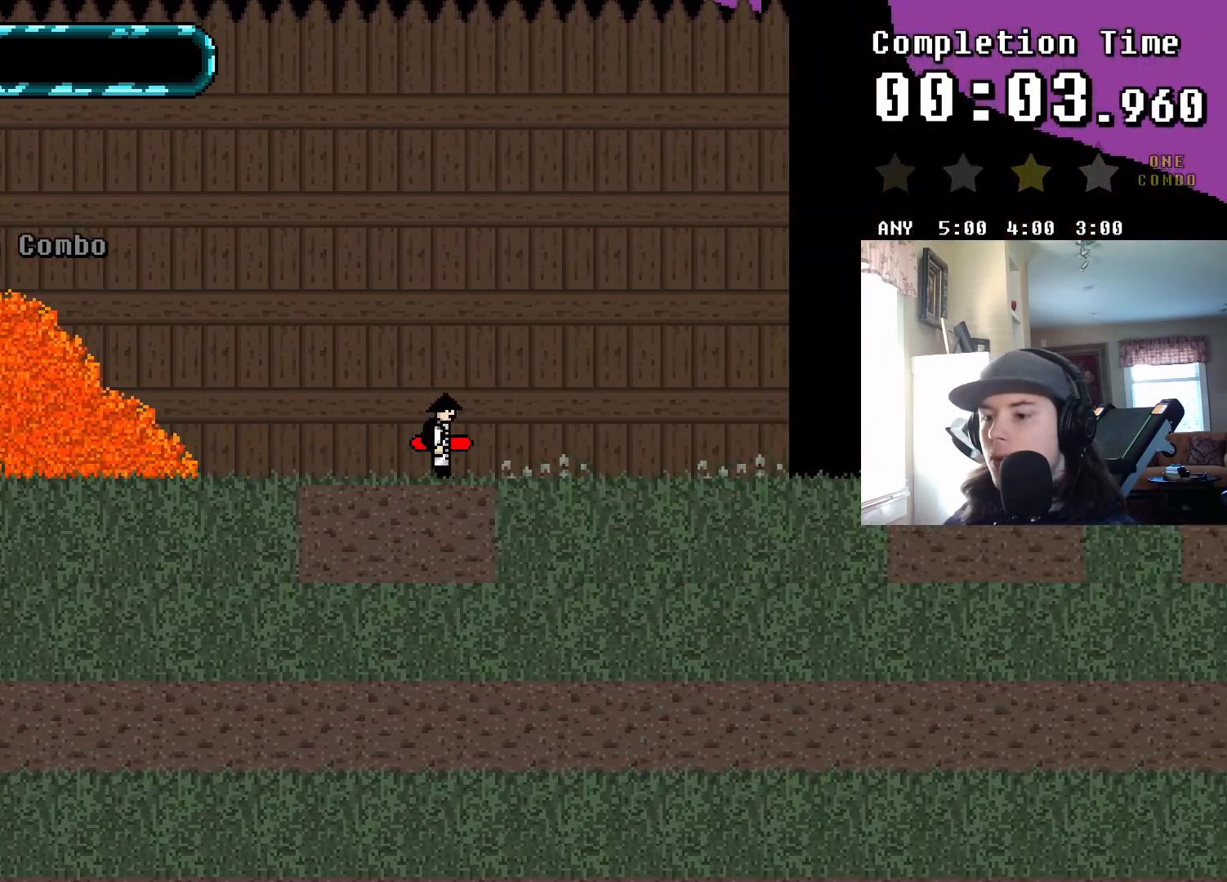
{"buttons": [], "events": [[233, "R1", "down"], [333, "R1", "up"]]}
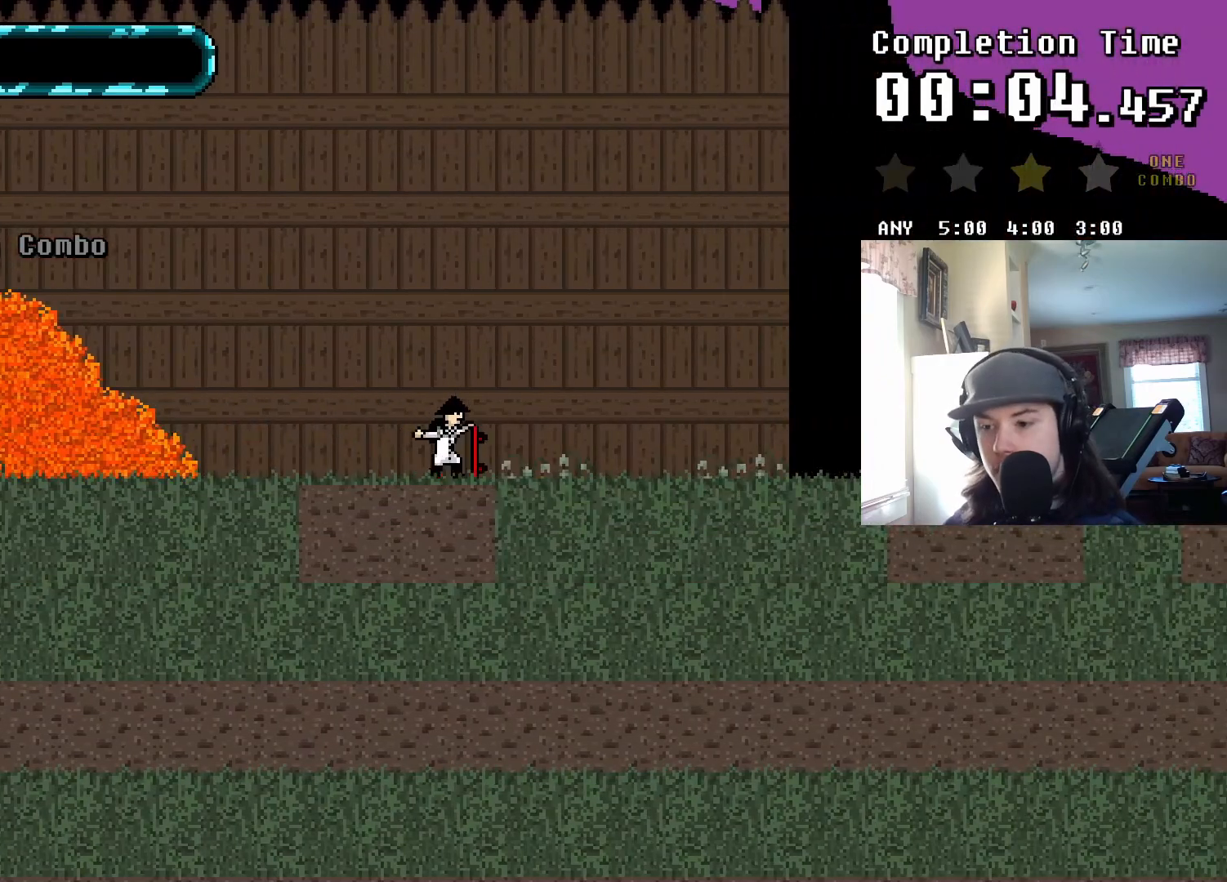
{"buttons": ["R1"], "events": [[433, "R1", "down"]]}
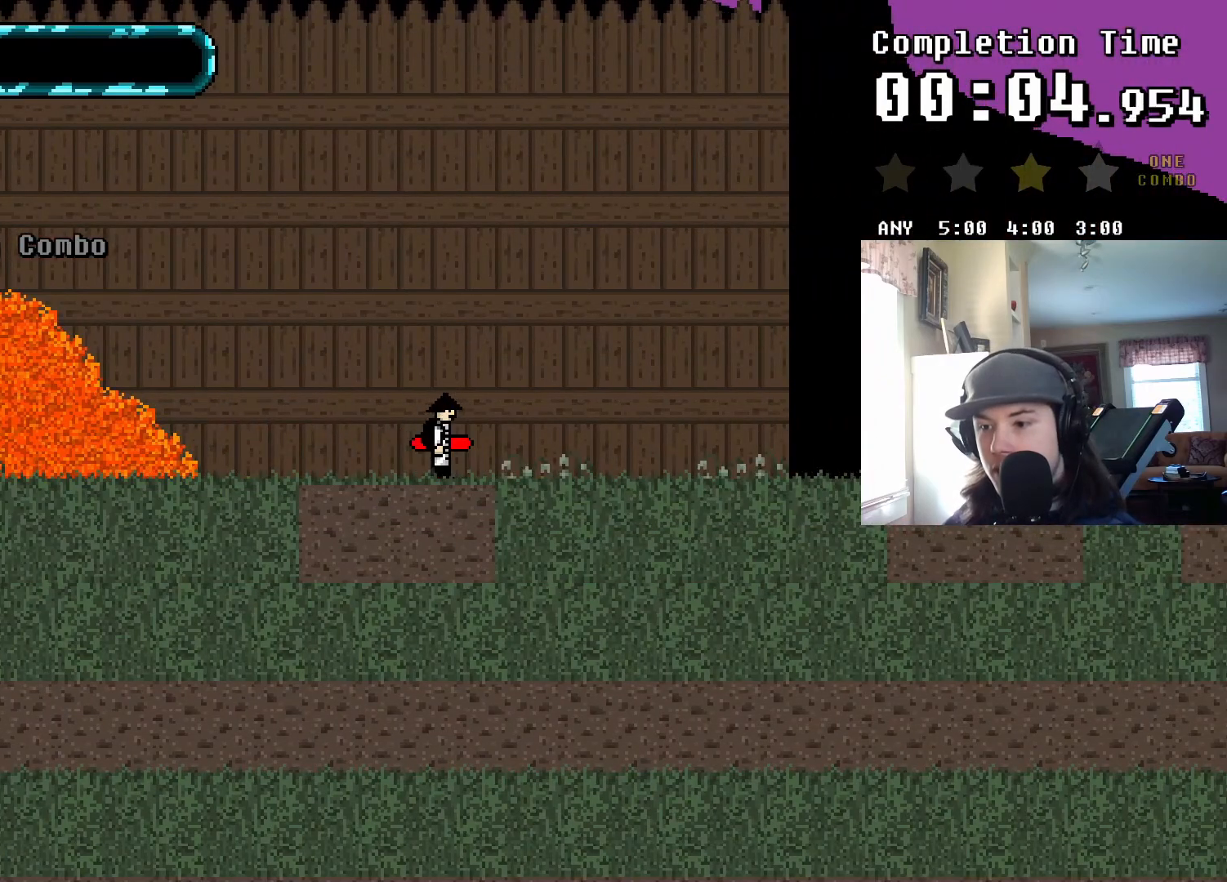
{"buttons": [], "events": [[50, "R1", "up"]]}
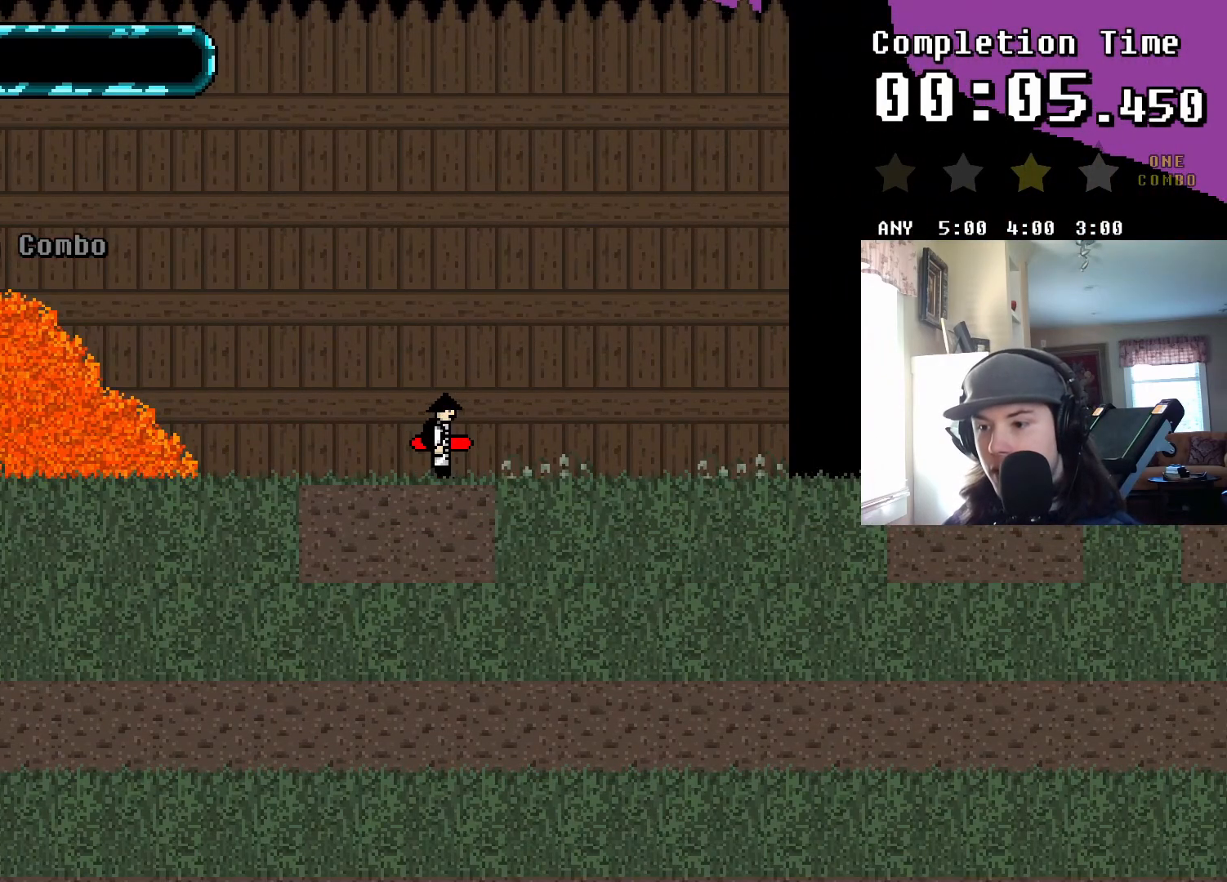
{"buttons": ["DPAD_RIGHT"], "events": [[250, "DPAD_RIGHT", "down"]]}
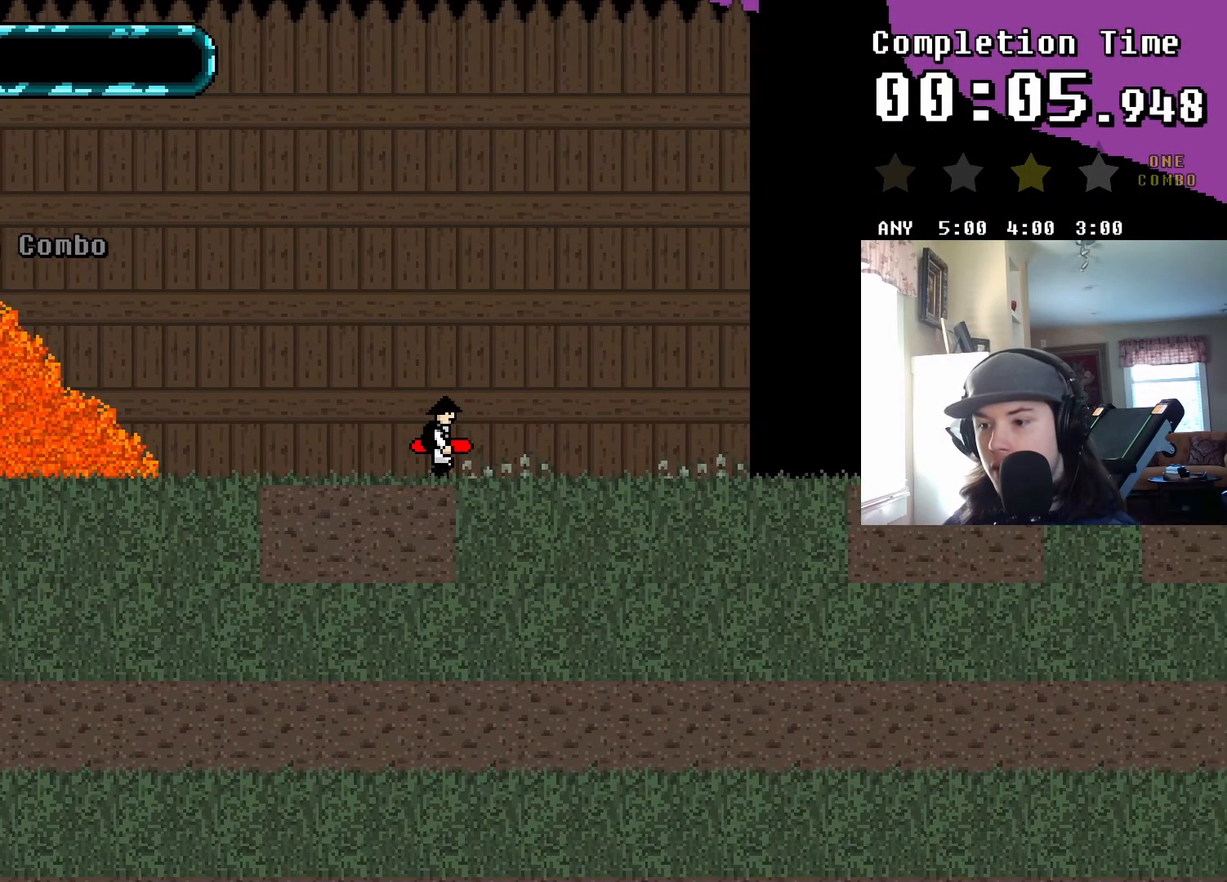
{"buttons": [], "events": [[50, "R1", "down"], [133, "R1", "up"], [450, "DPAD_RIGHT", "up"]]}
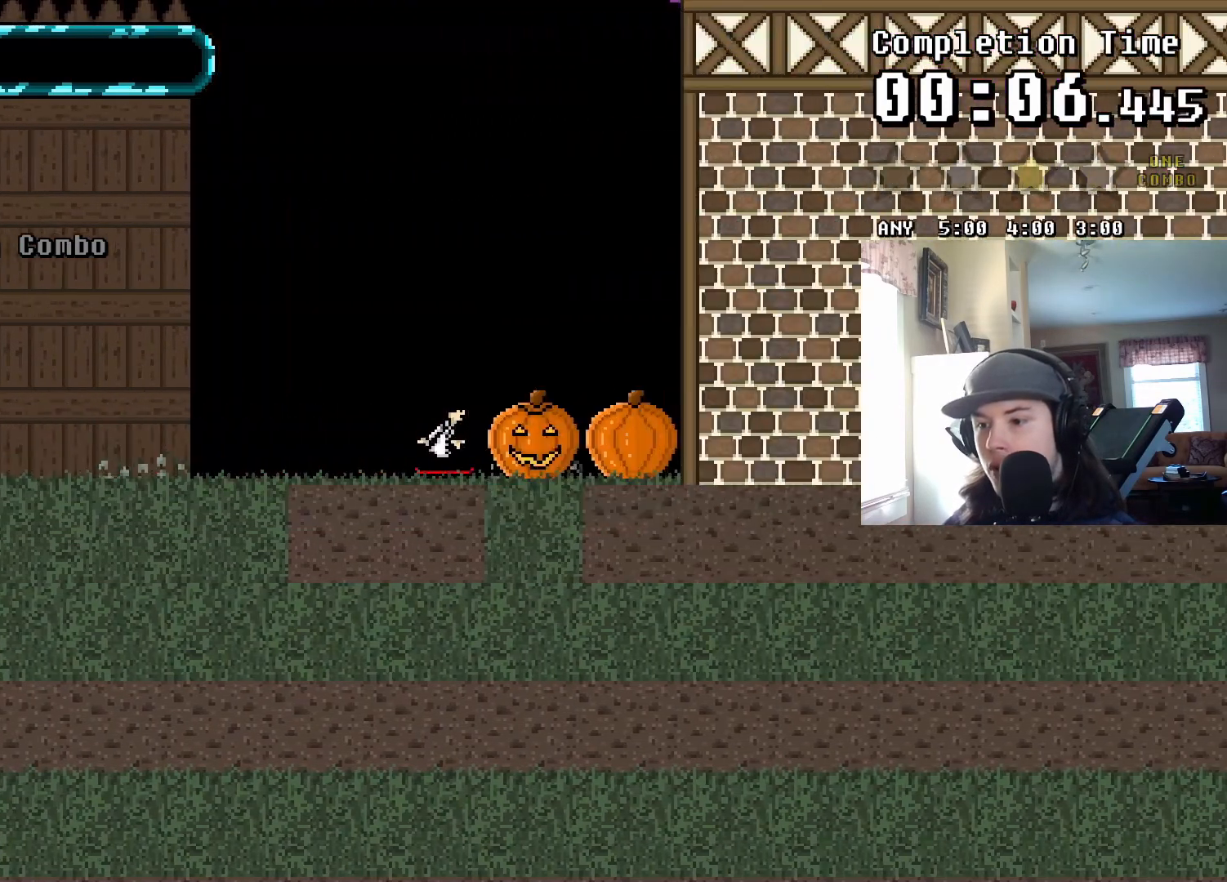
{"buttons": [], "events": [[133, "R1", "down"], [250, "R1", "up"]]}
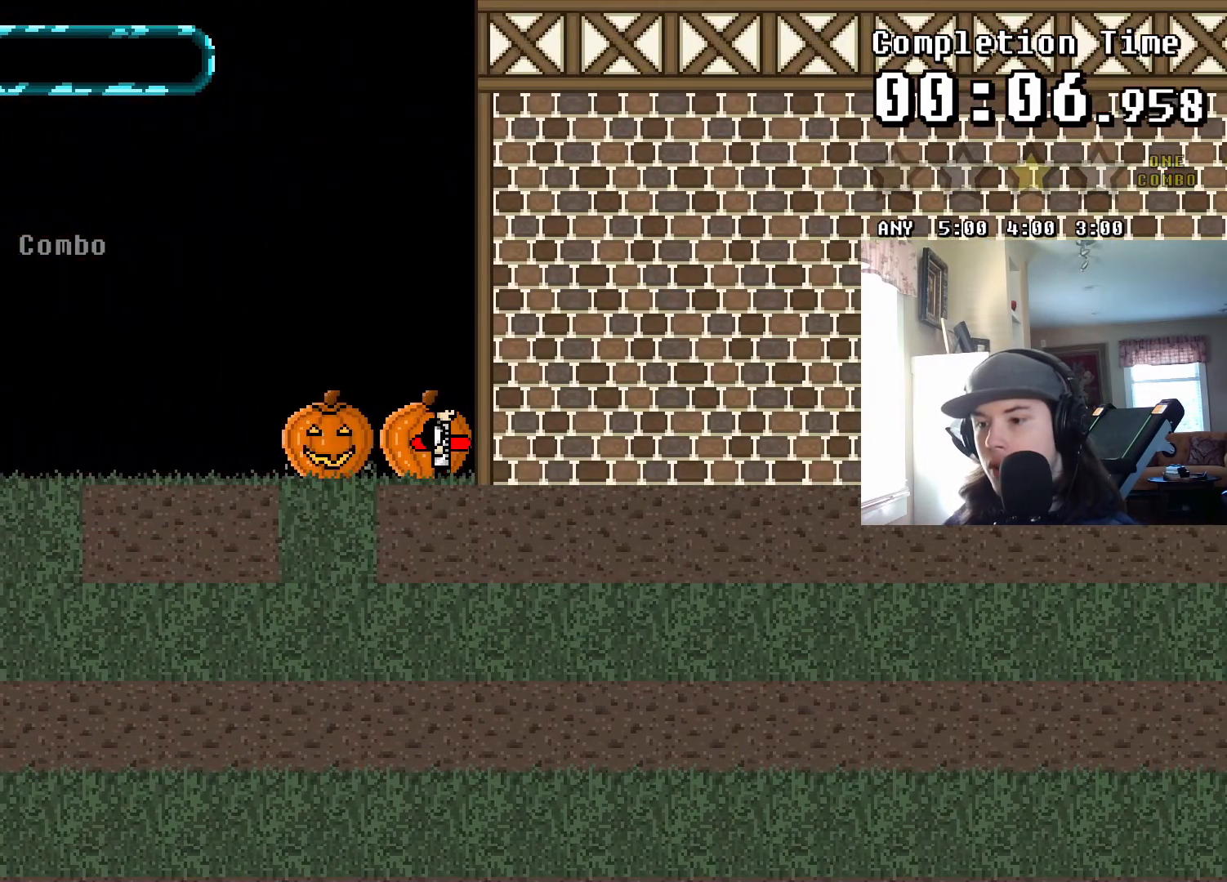
{"buttons": [], "events": [[400, "R1", "down"], [500, "R1", "up"]]}
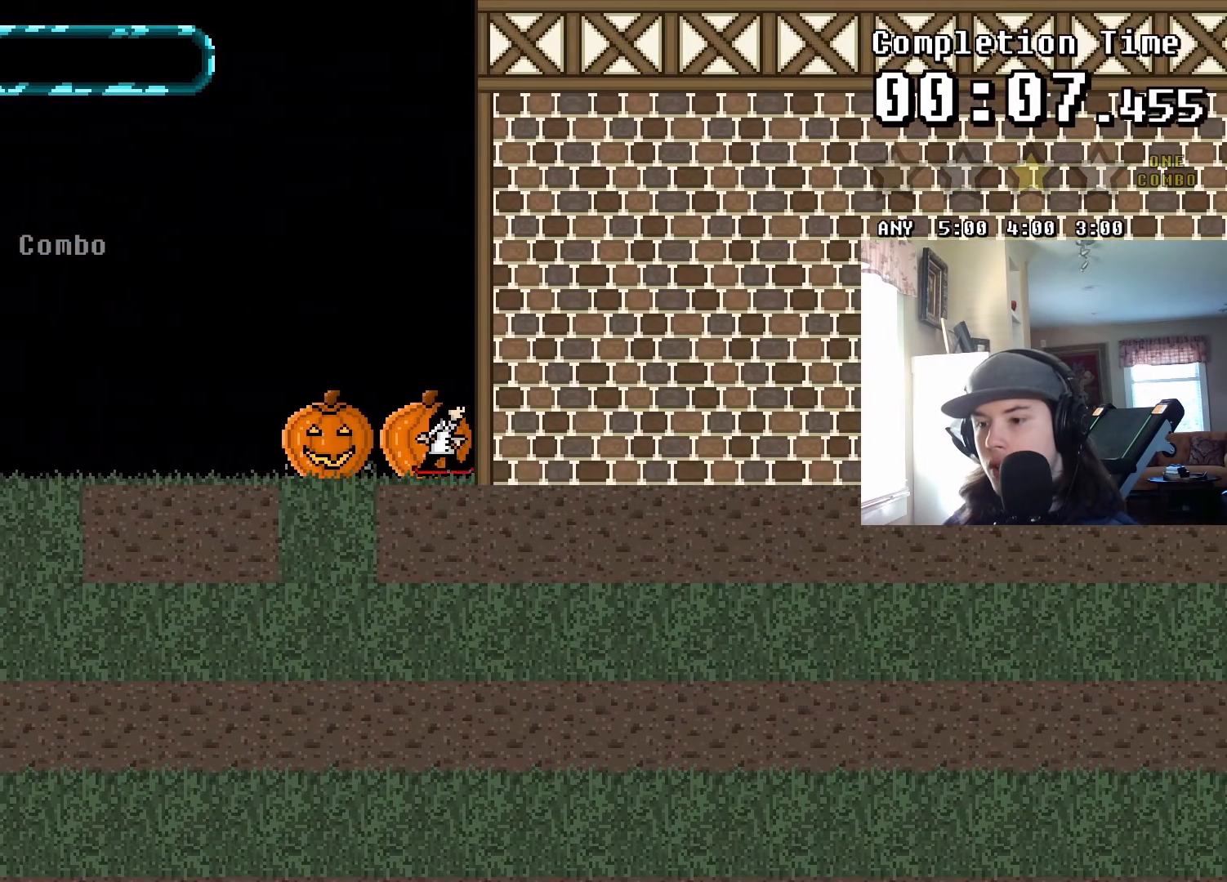
{"buttons": [], "events": []}
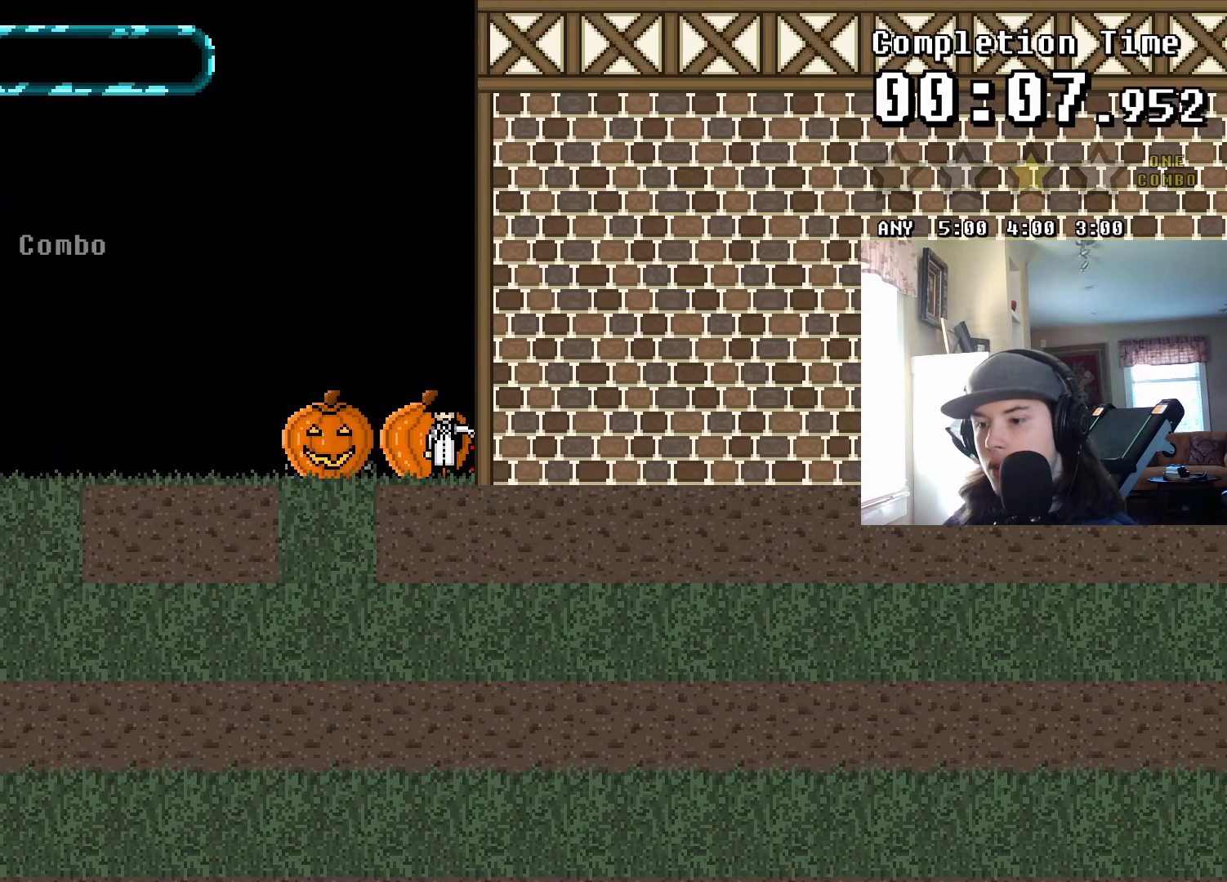
{"buttons": ["DPAD_RIGHT"], "events": [[400, "DPAD_RIGHT", "down"]]}